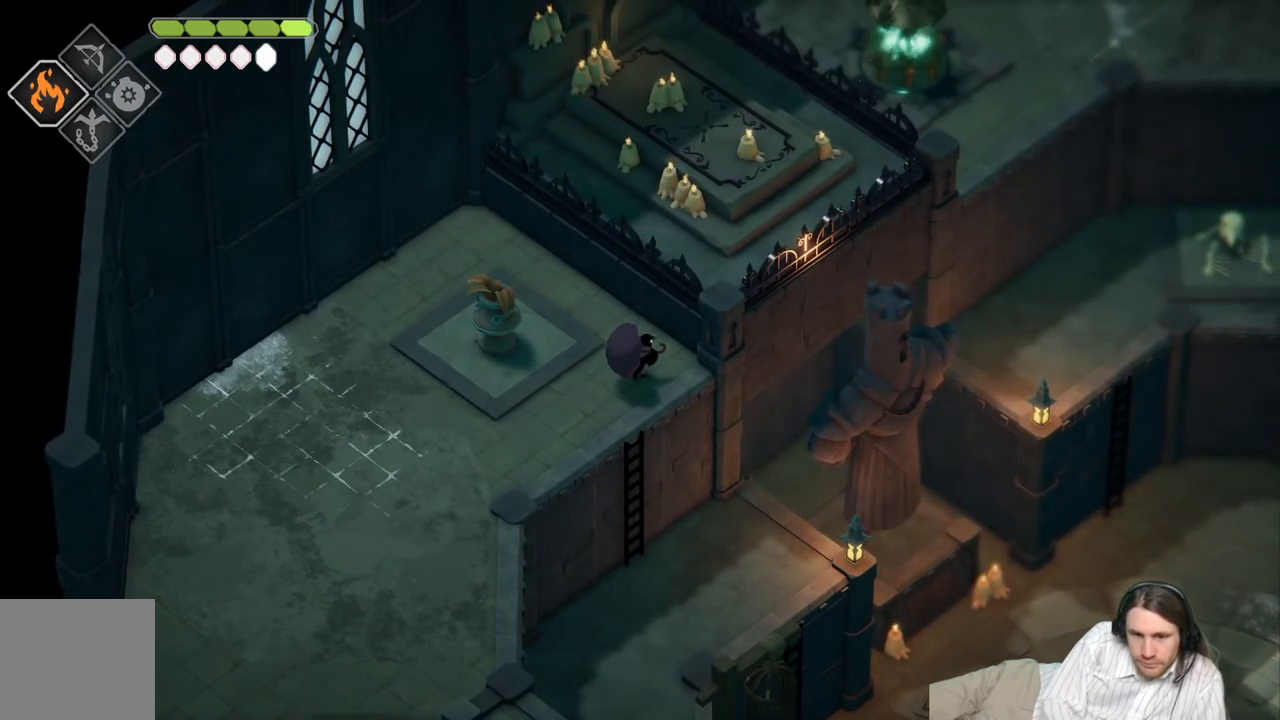
Gameplay with a controller (Xbox layout); each line is a JSON object with the inputs held at the frame after it. "events" lists button and stick changes between this image and that frame as [ms after this image, input, new state], when the widget could be followed in between.
{"buttons": ["L2", "R2"], "left_stick": "up-left", "right_stick": "center", "events": [[17, "left_stick", "left"], [317, "left_stick", "up-left"], [417, "L2", "down"], [433, "R2", "down"]]}
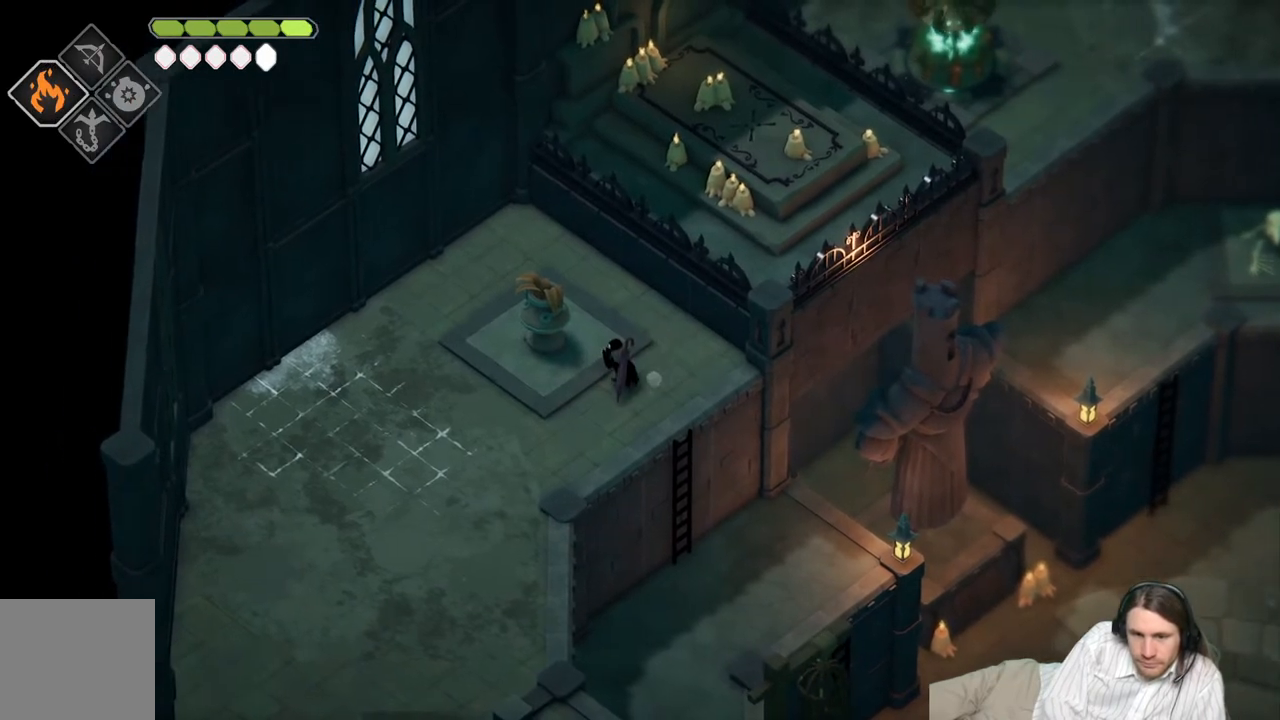
{"buttons": ["L2", "R2"], "left_stick": "up-left", "right_stick": "center", "events": []}
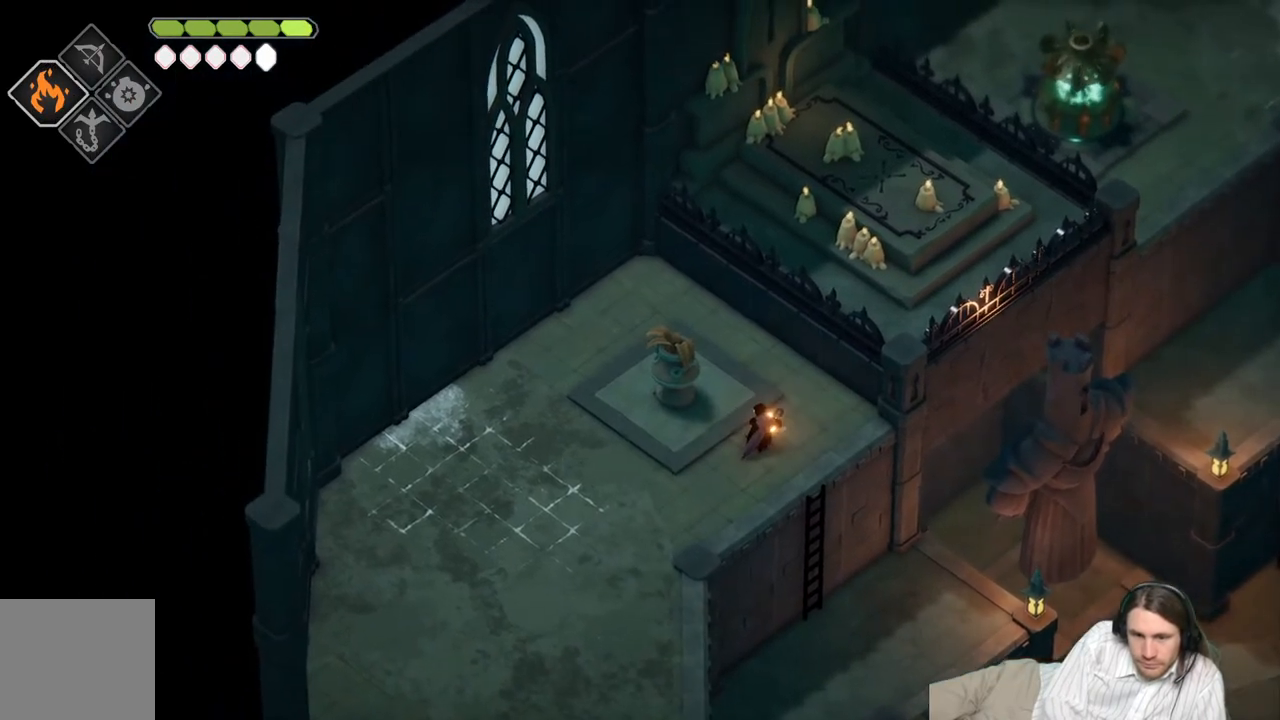
{"buttons": ["L2"], "left_stick": "up-left", "right_stick": "center", "events": [[333, "R2", "up"]]}
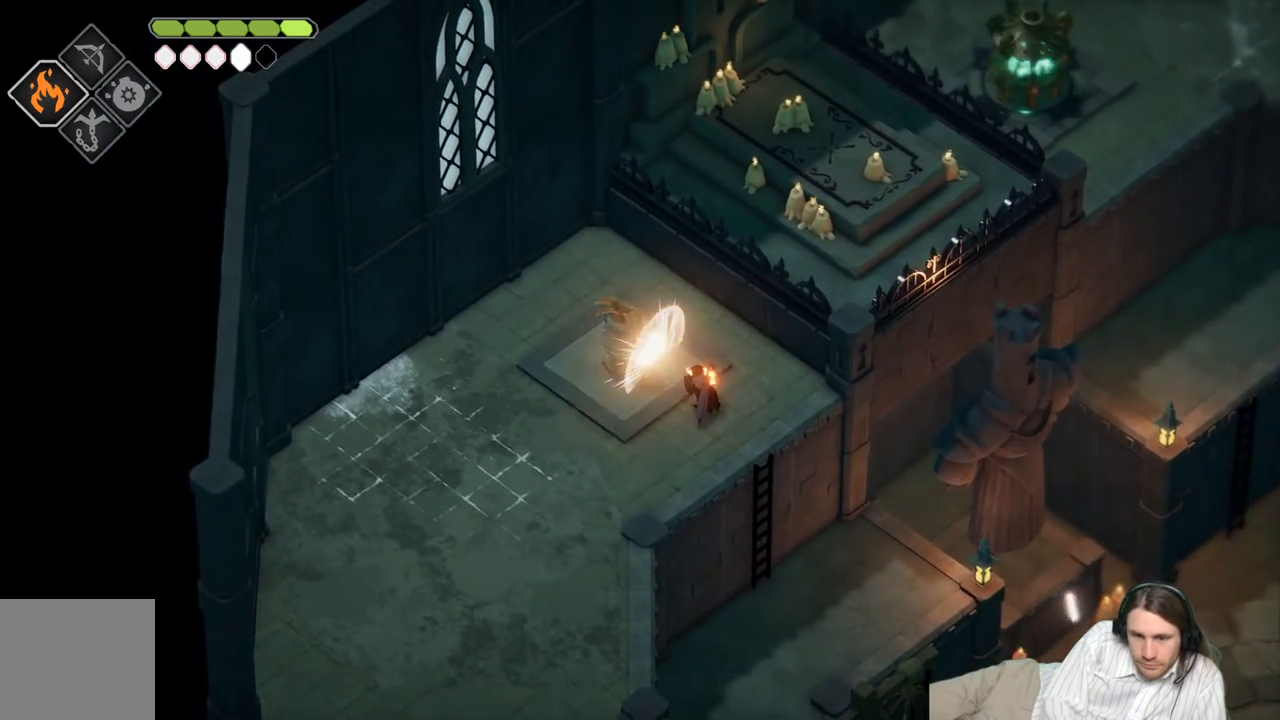
{"buttons": [], "left_stick": "right", "right_stick": "center", "events": [[100, "L2", "up"], [100, "left_stick", "center"], [417, "left_stick", "right"]]}
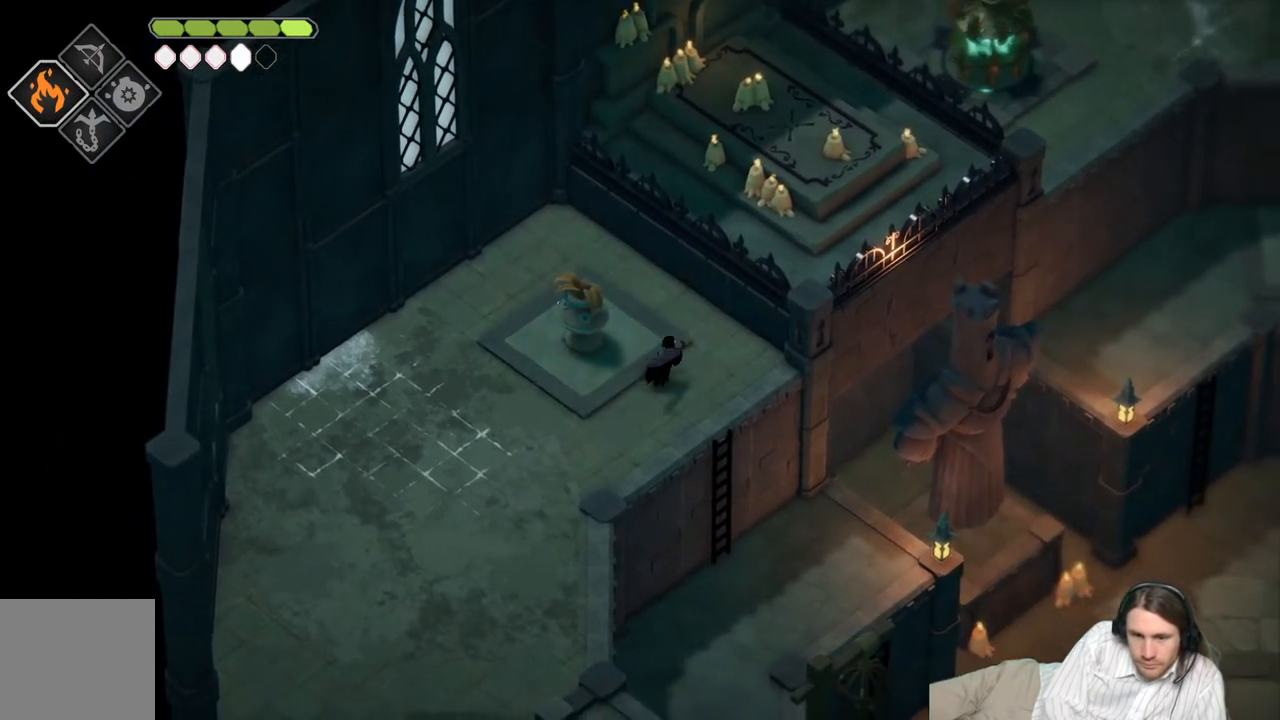
{"buttons": [], "left_stick": "center", "right_stick": "center", "events": [[450, "left_stick", "center"]]}
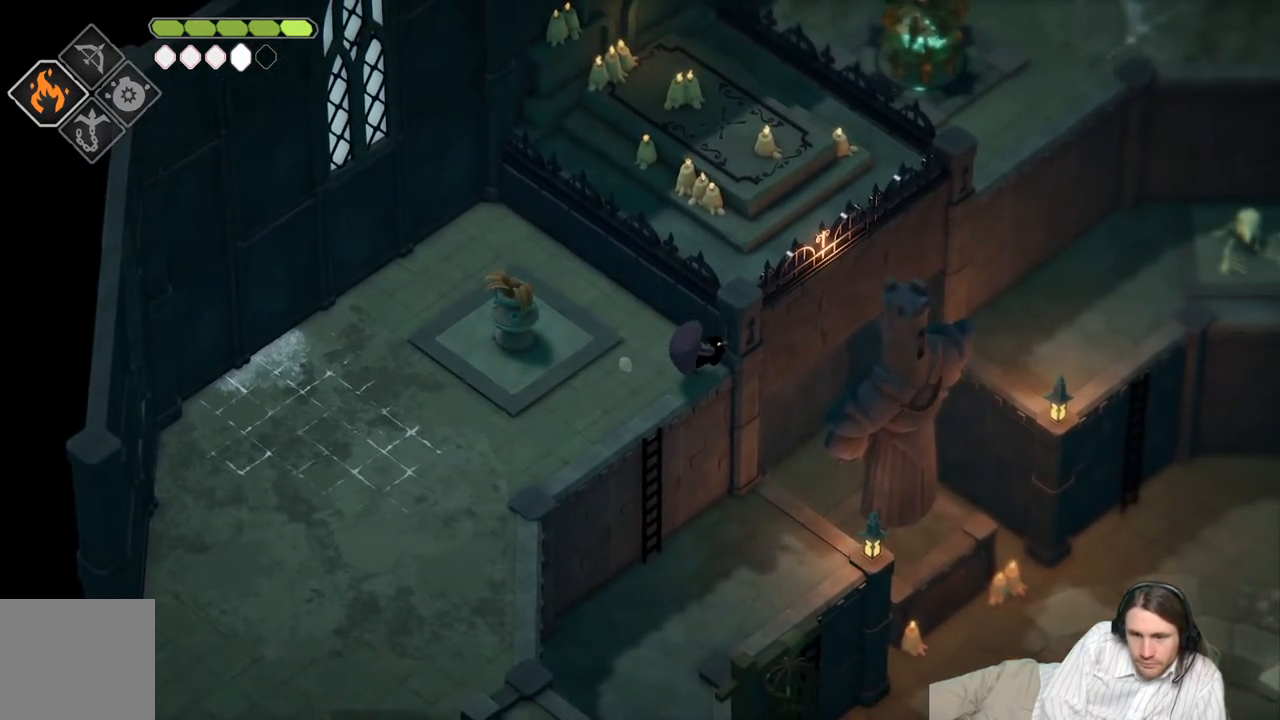
{"buttons": [], "left_stick": "center", "right_stick": "center", "events": []}
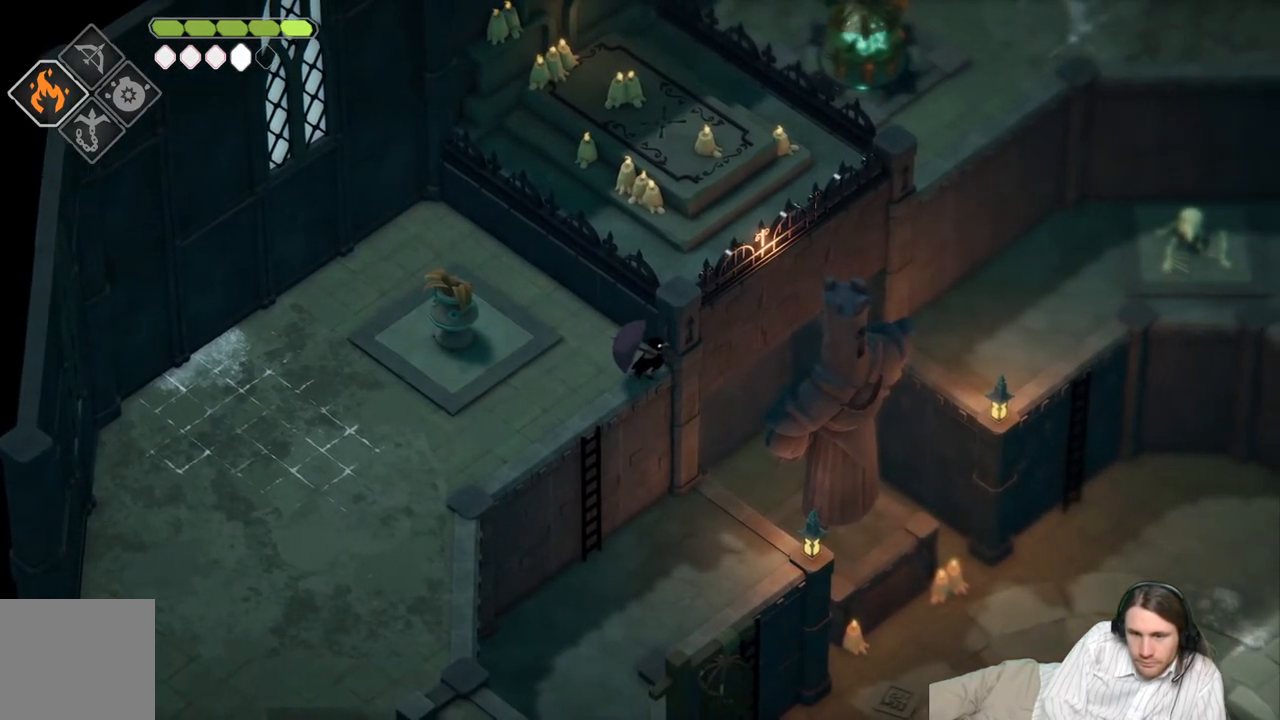
{"buttons": [], "left_stick": "center", "right_stick": "center", "events": []}
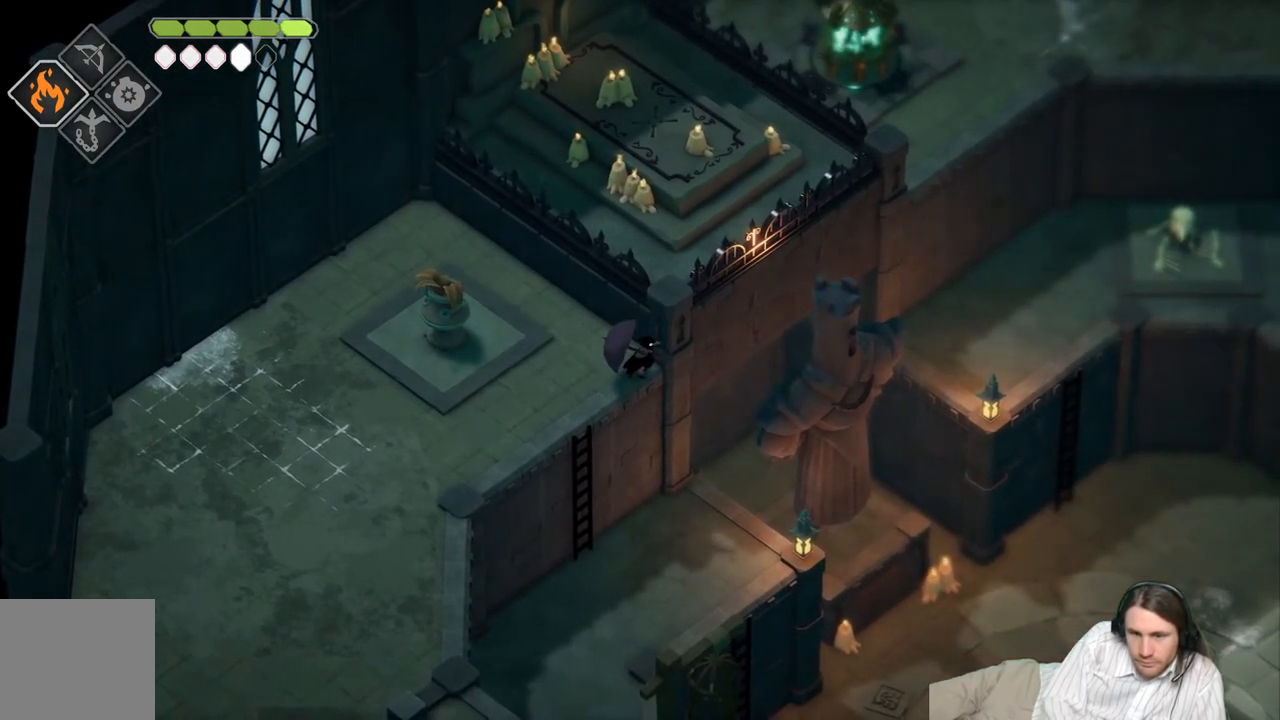
{"buttons": [], "left_stick": "center", "right_stick": "center", "events": []}
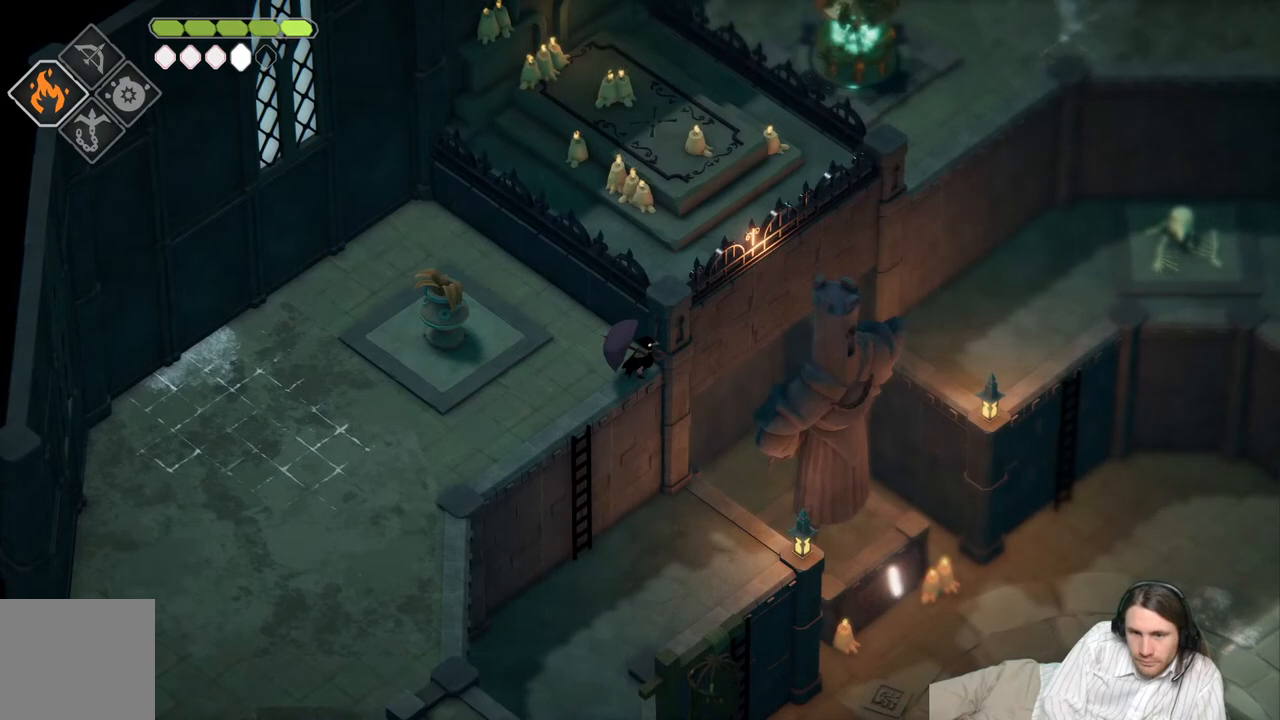
{"buttons": [], "left_stick": "down-right", "right_stick": "center", "events": [[83, "left_stick", "down-right"]]}
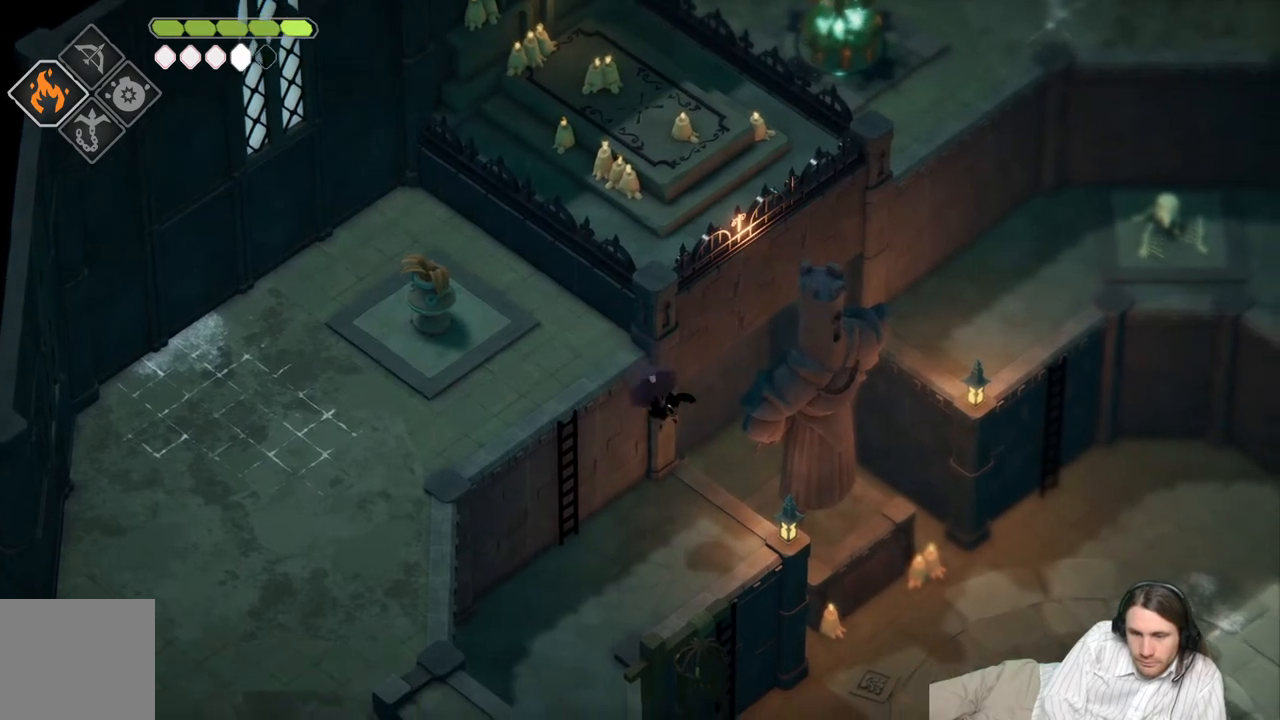
{"buttons": [], "left_stick": "right", "right_stick": "center", "events": [[417, "left_stick", "right"]]}
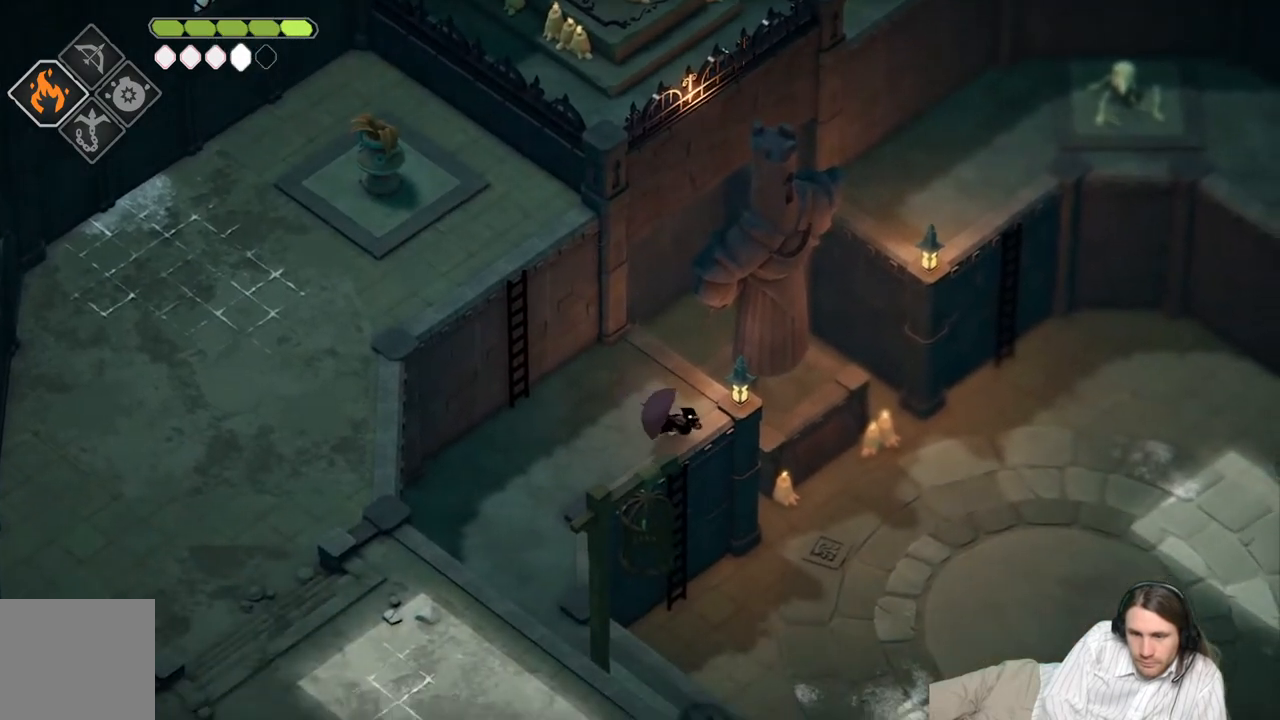
{"buttons": [], "left_stick": "right", "right_stick": "up-right", "events": [[150, "right_stick", "right"], [383, "right_stick", "up-right"]]}
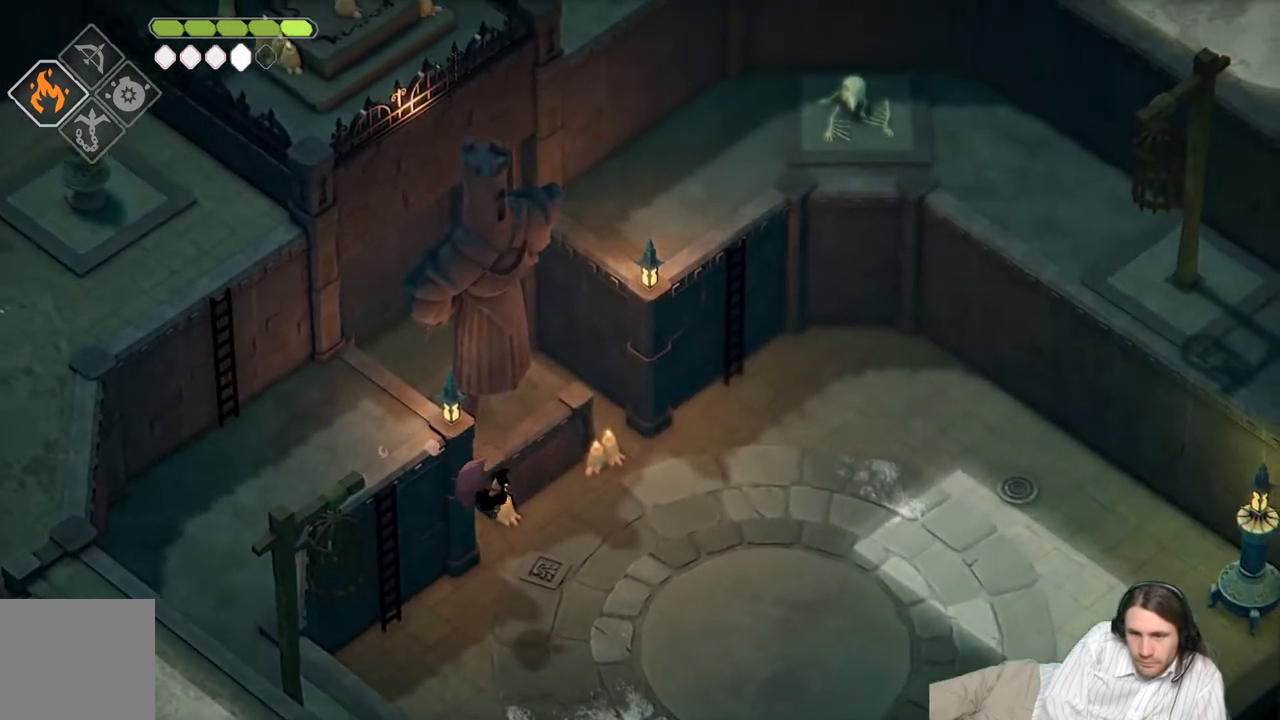
{"buttons": [], "left_stick": "up-right", "right_stick": "up-right", "events": [[300, "left_stick", "up-right"]]}
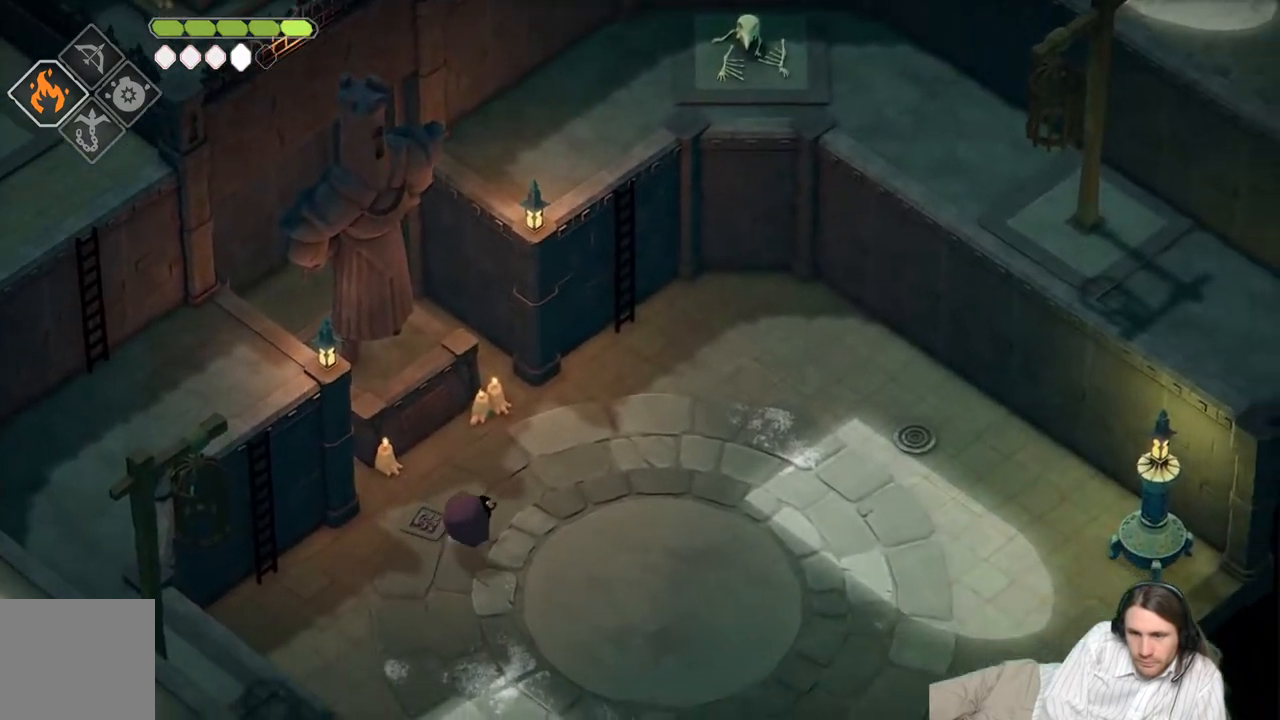
{"buttons": [], "left_stick": "up-right", "right_stick": "up-right", "events": [[117, "left_stick", "up"], [467, "left_stick", "up-right"]]}
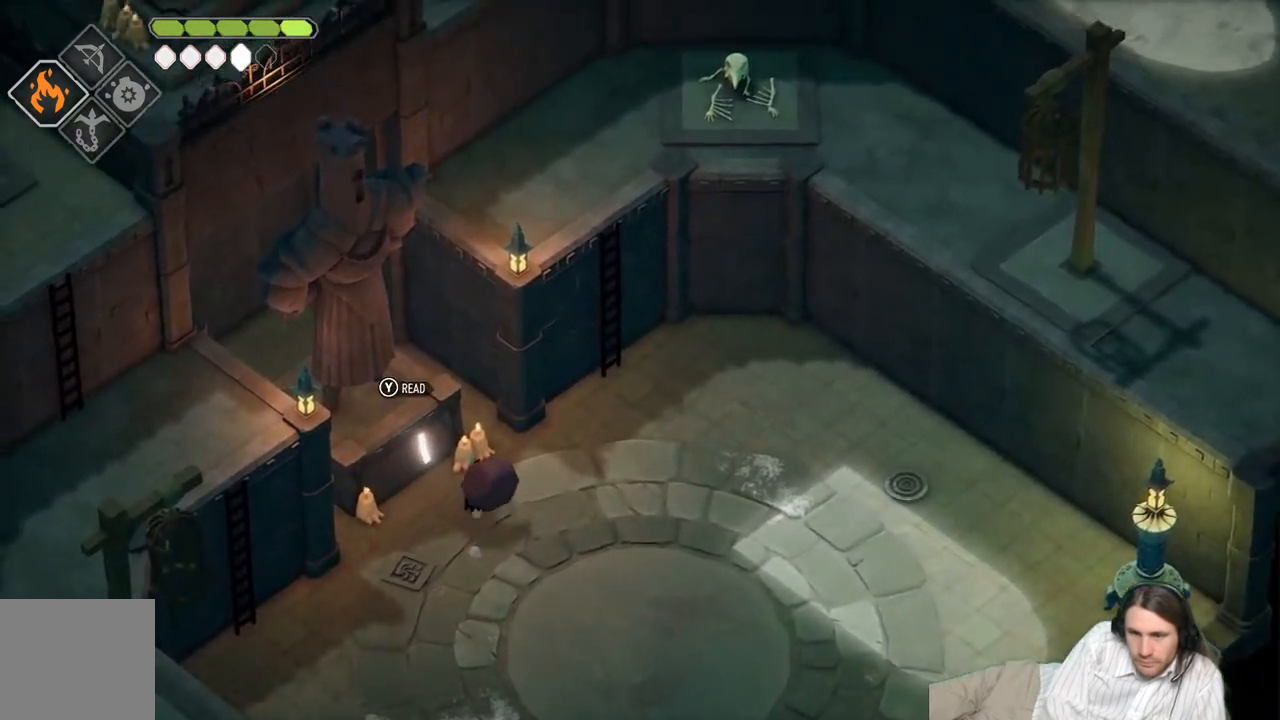
{"buttons": [], "left_stick": "up-right", "right_stick": "up-right", "events": []}
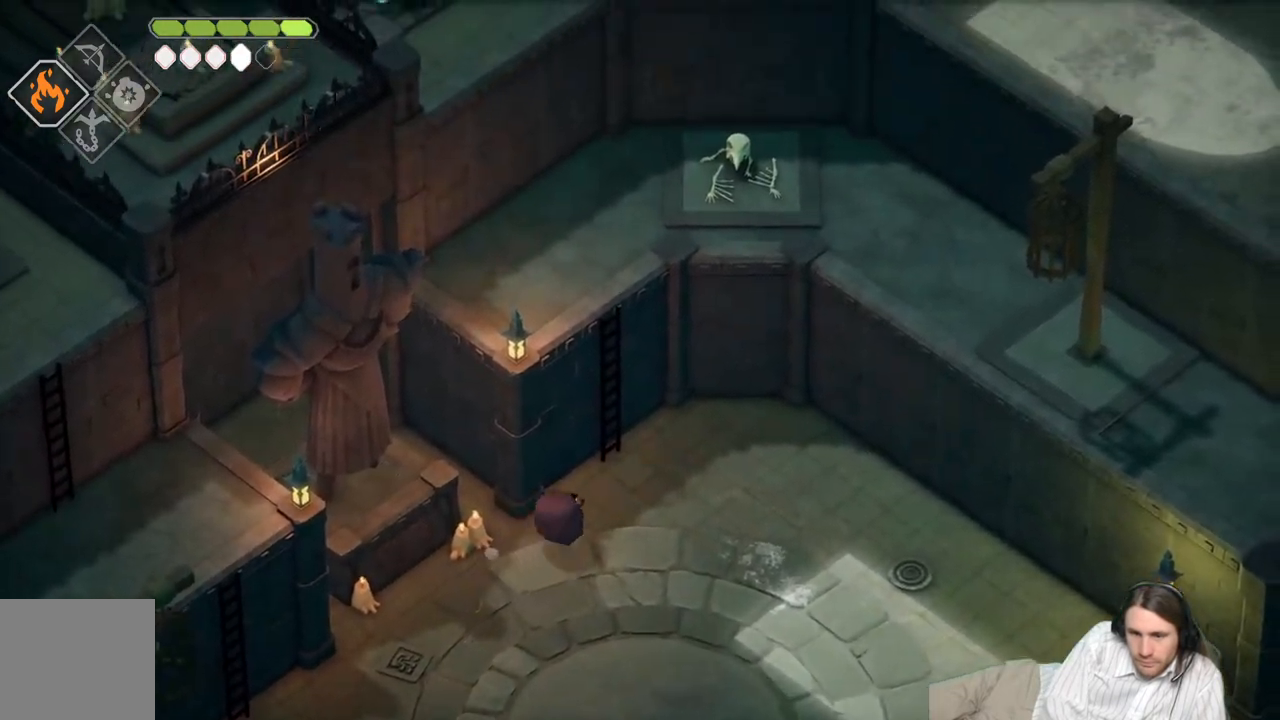
{"buttons": [], "left_stick": "up", "right_stick": "up-right", "events": [[200, "Y", "down"], [233, "left_stick", "up"], [317, "Y", "up"], [433, "Y", "down"], [500, "Y", "up"]]}
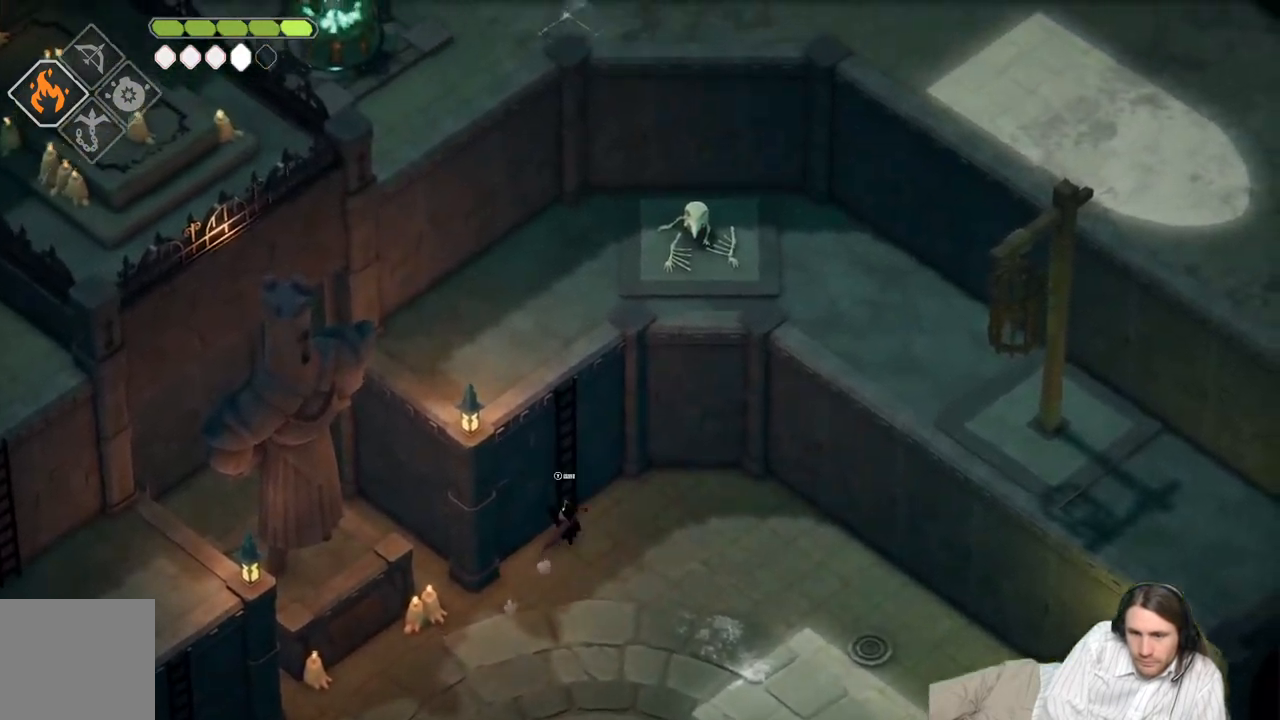
{"buttons": [], "left_stick": "up-left", "right_stick": "center", "events": [[50, "left_stick", "up-left"], [100, "Y", "down"], [233, "Y", "up"], [467, "right_stick", "center"]]}
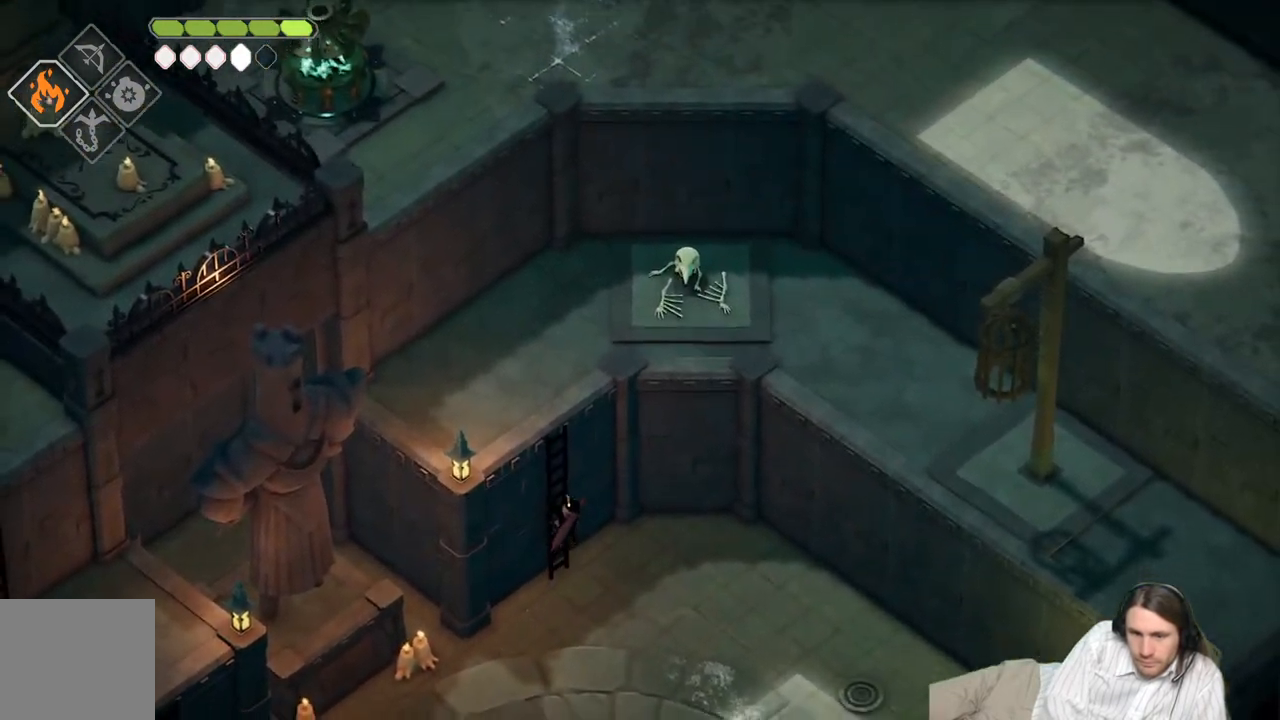
{"buttons": [], "left_stick": "up-left", "right_stick": "center", "events": []}
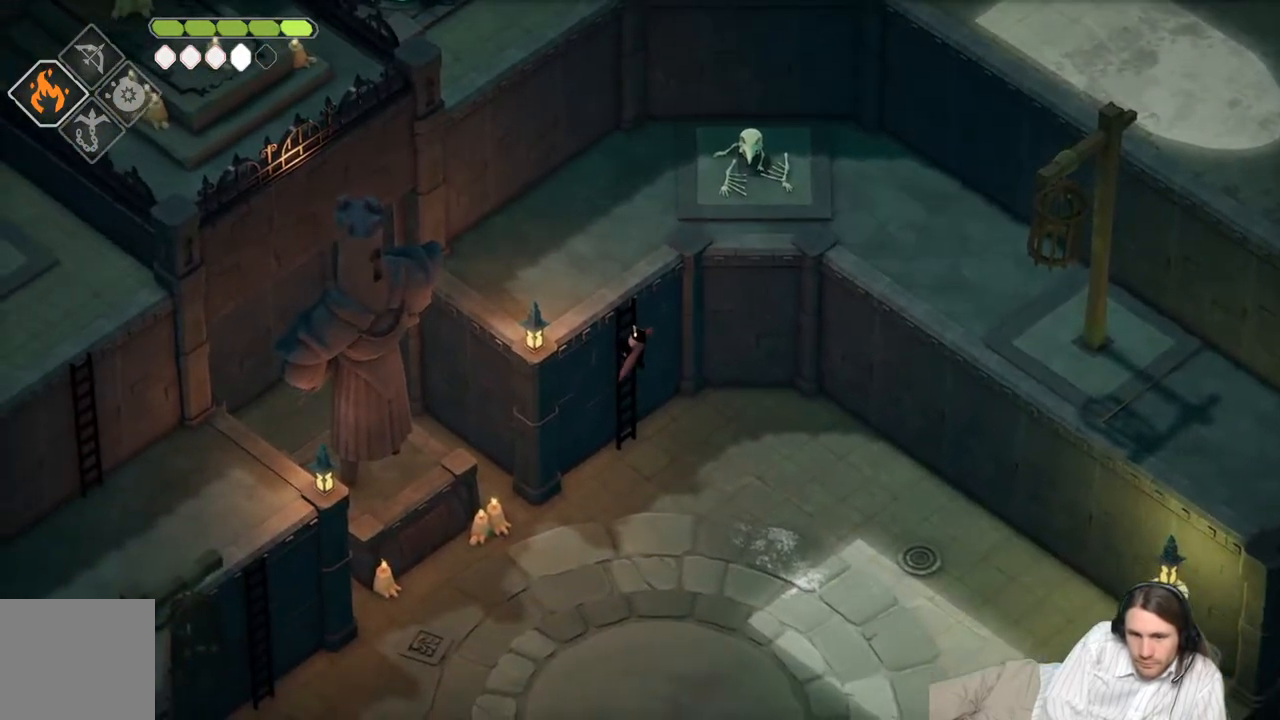
{"buttons": [], "left_stick": "up-left", "right_stick": "center", "events": []}
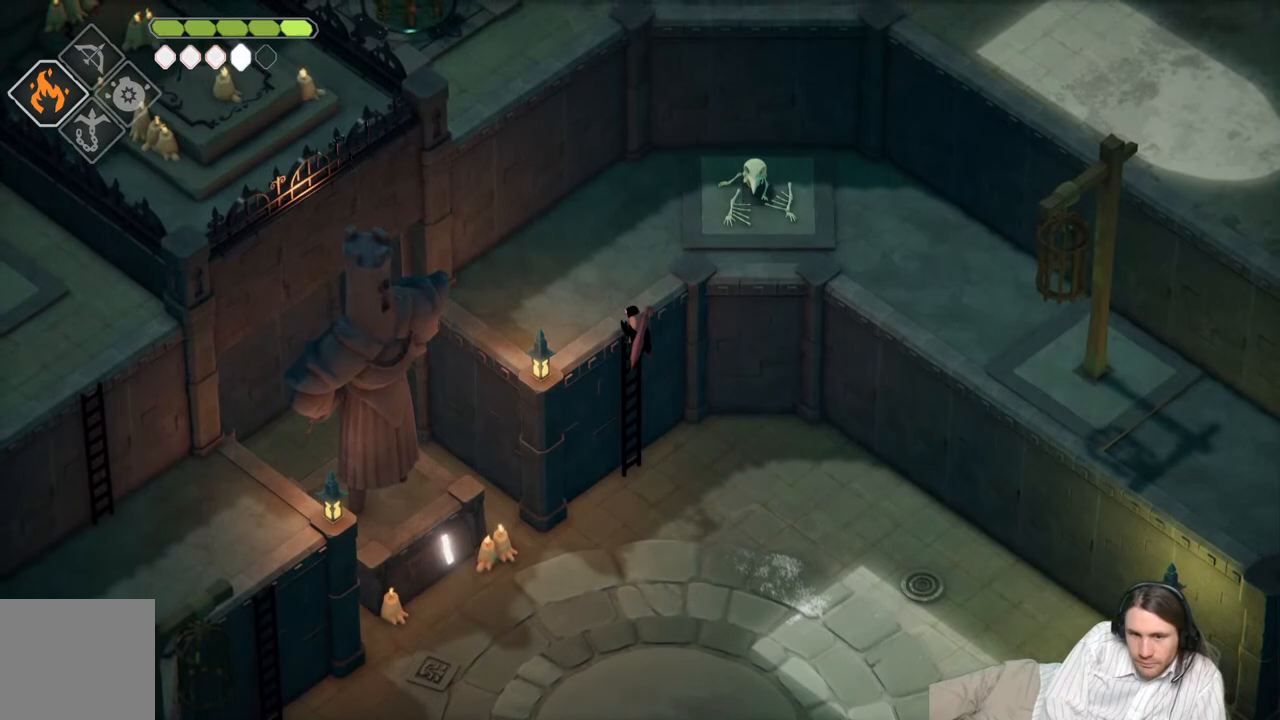
{"buttons": [], "left_stick": "center", "right_stick": "center", "events": [[383, "left_stick", "center"]]}
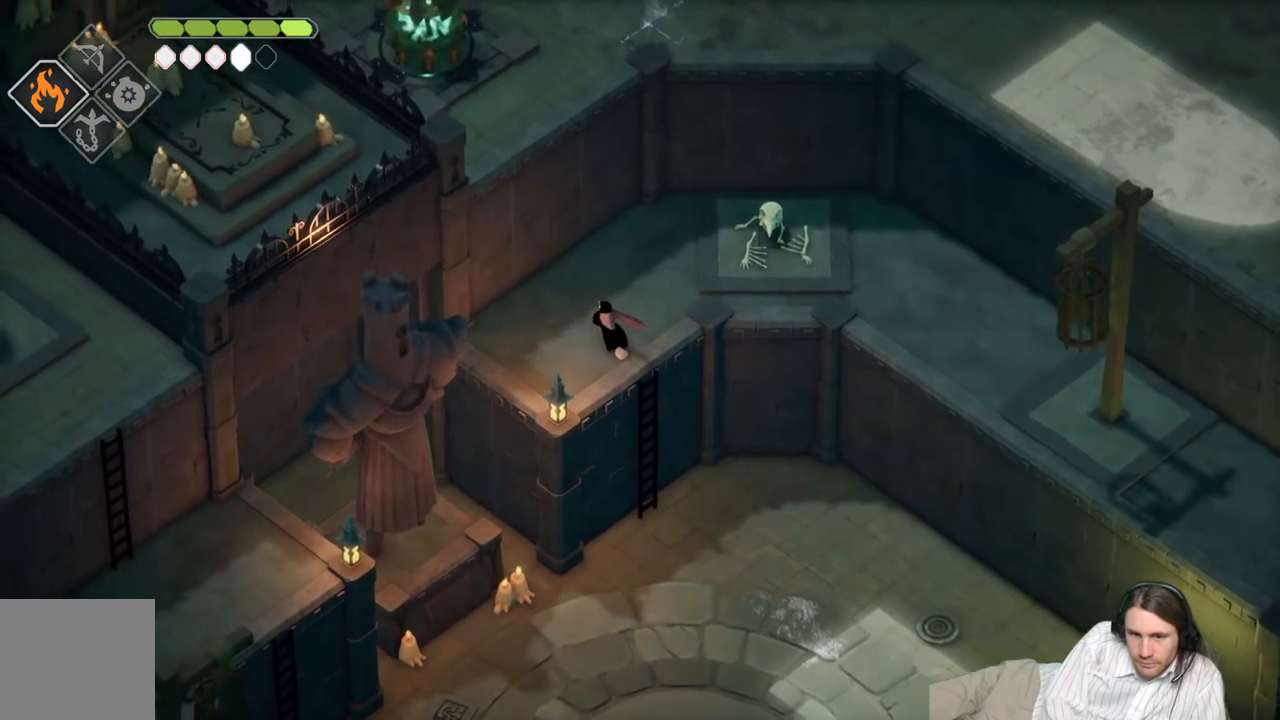
{"buttons": [], "left_stick": "center", "right_stick": "center", "events": [[267, "DPAD_RIGHT", "down"], [400, "DPAD_RIGHT", "up"]]}
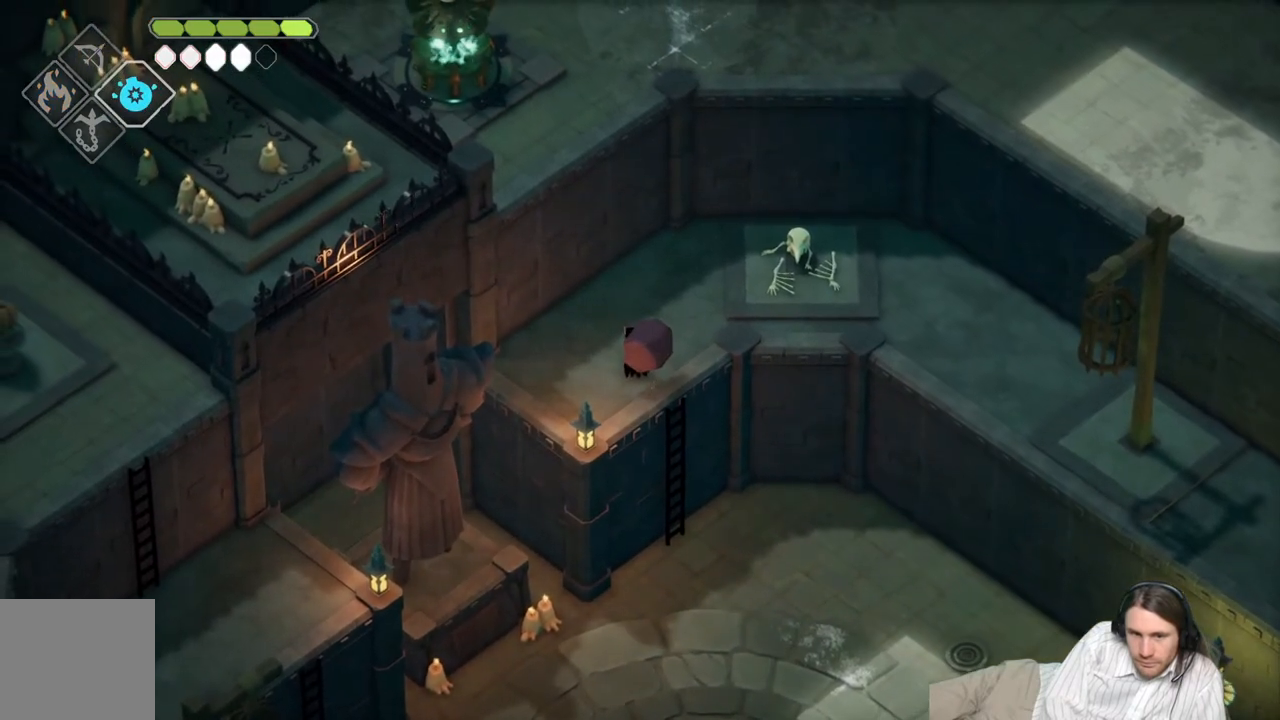
{"buttons": ["L2", "R2"], "left_stick": "up", "right_stick": "center", "events": [[117, "L2", "down"], [117, "left_stick", "up"], [183, "R2", "down"]]}
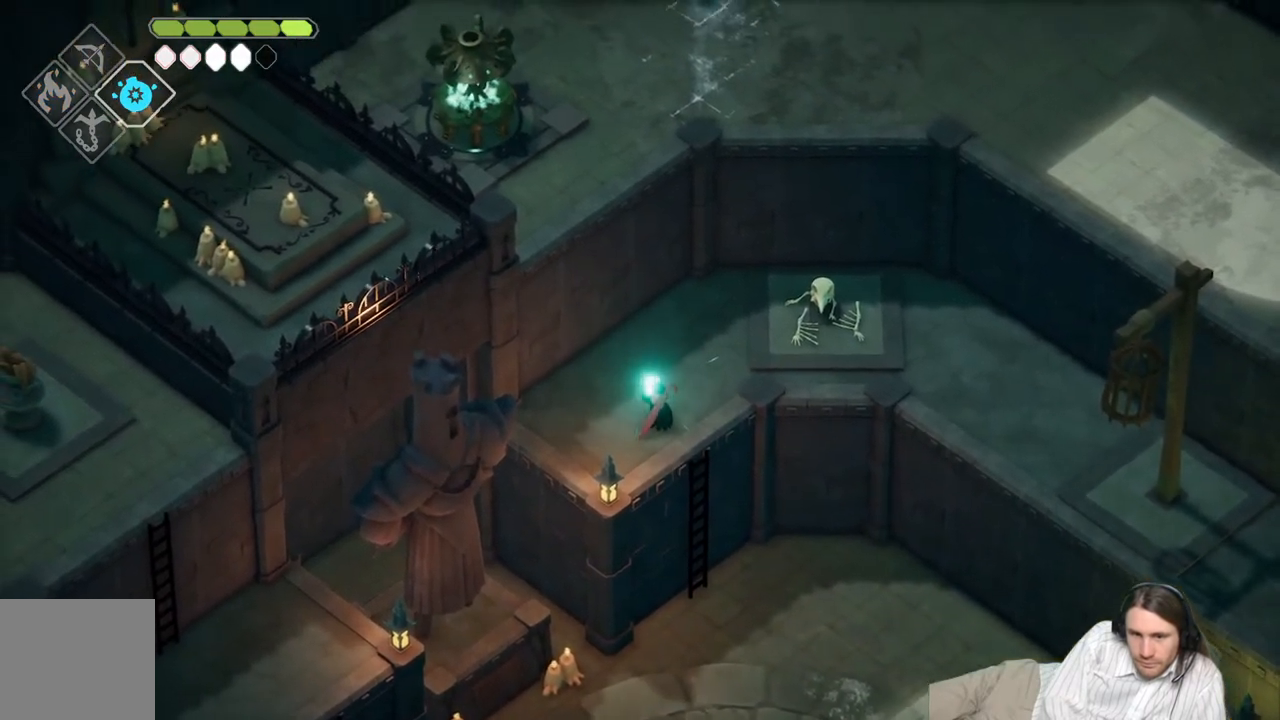
{"buttons": ["L2", "R2"], "left_stick": "up", "right_stick": "center", "events": []}
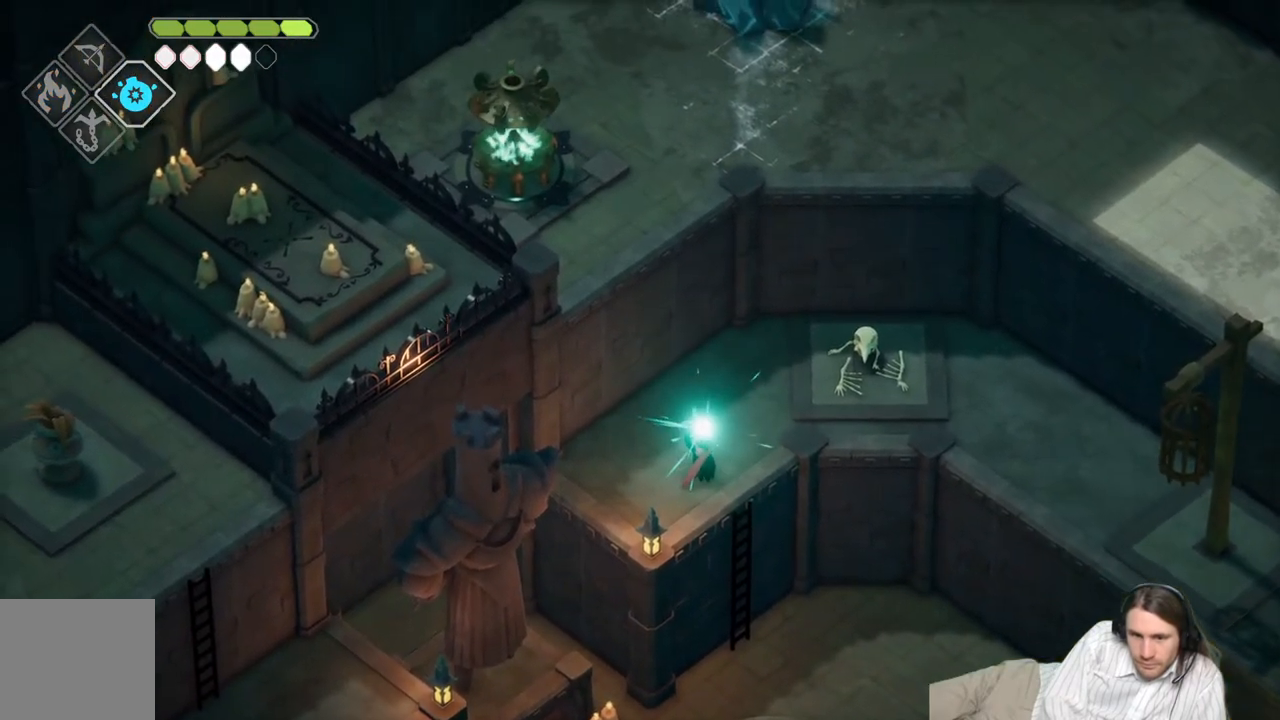
{"buttons": ["L2"], "left_stick": "up", "right_stick": "center", "events": [[400, "R2", "up"]]}
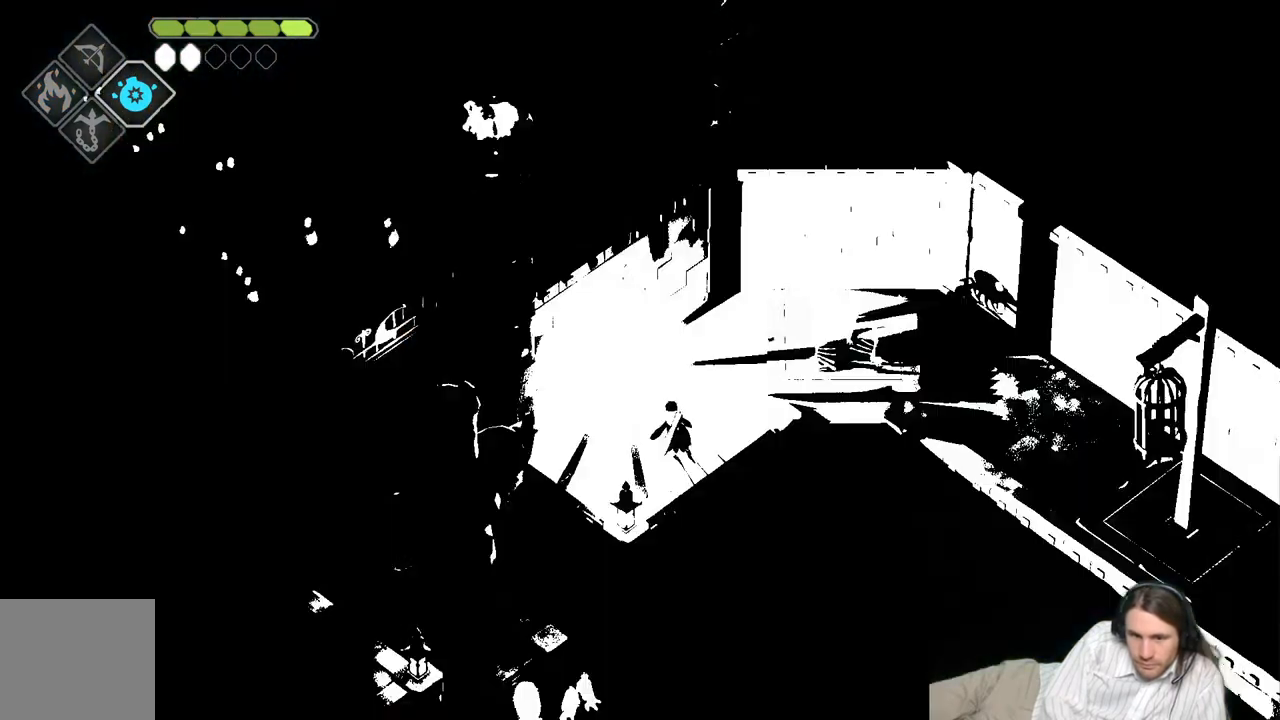
{"buttons": [], "left_stick": "center", "right_stick": "center"}
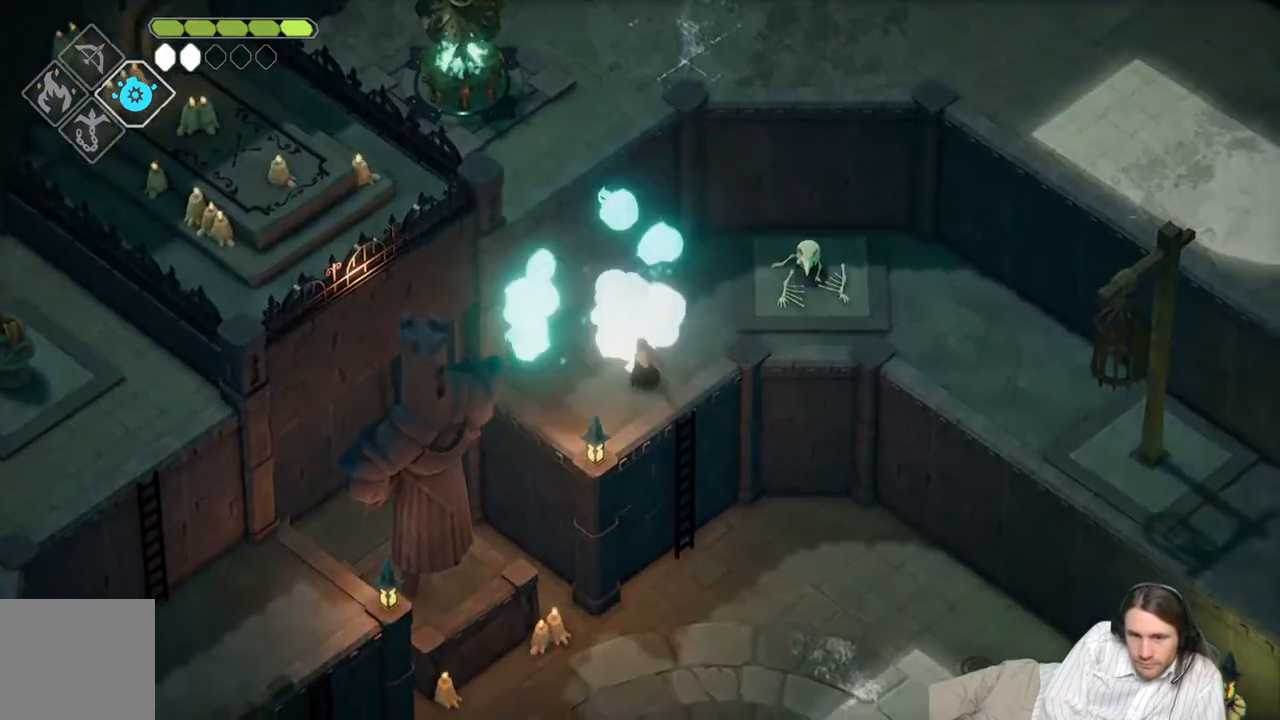
{"buttons": [], "left_stick": "up-right", "right_stick": "center", "events": [[200, "left_stick", "up"], [383, "left_stick", "up-right"]]}
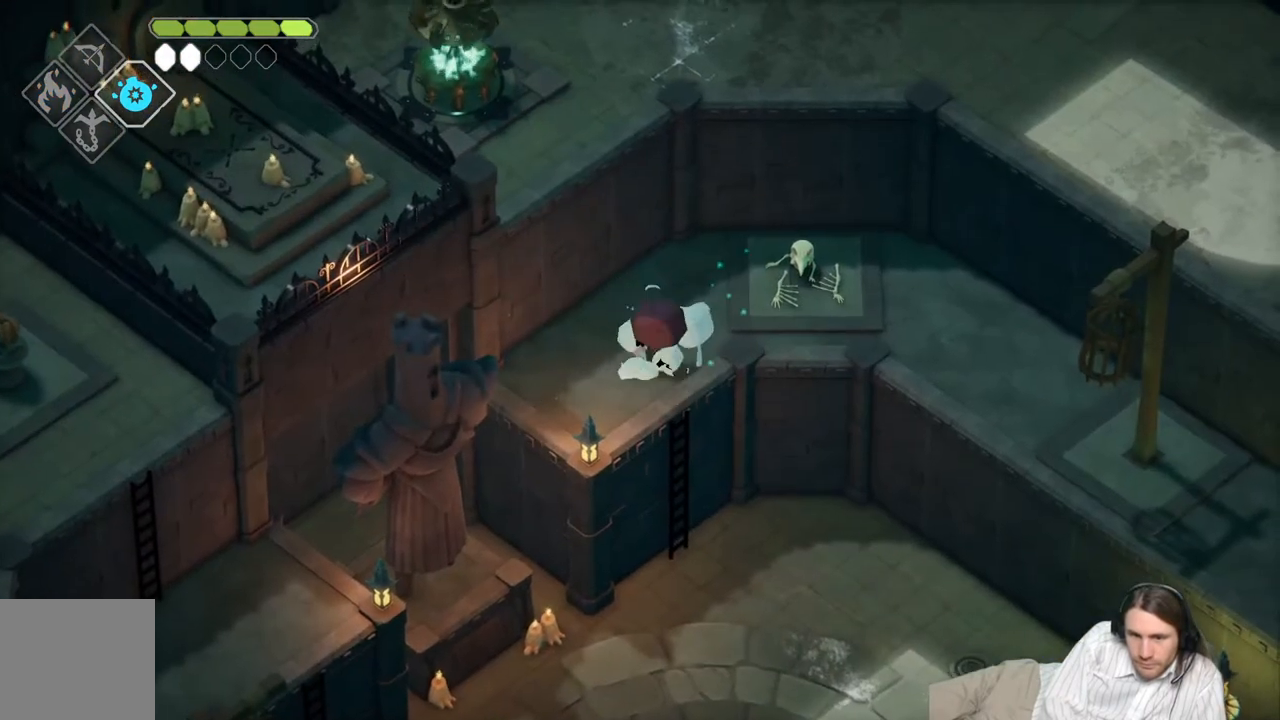
{"buttons": [], "left_stick": "up-right", "right_stick": "center", "events": []}
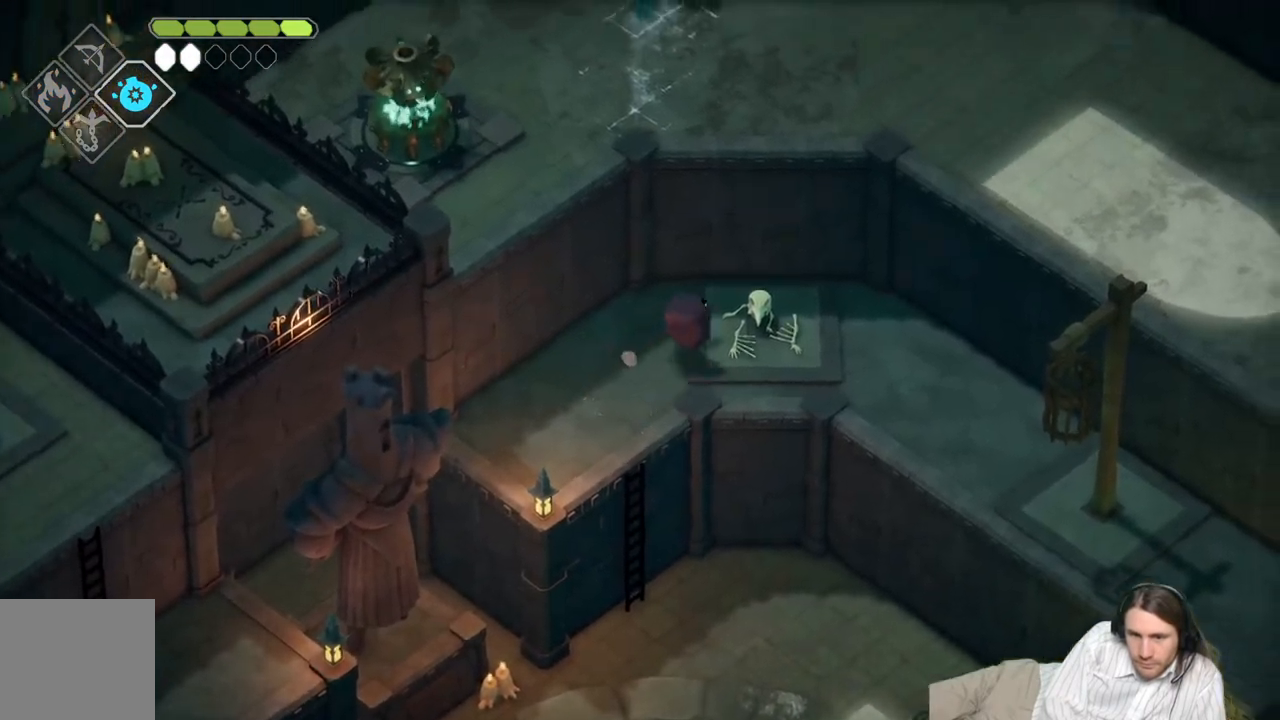
{"buttons": [], "left_stick": "right", "right_stick": "center", "events": [[117, "left_stick", "right"]]}
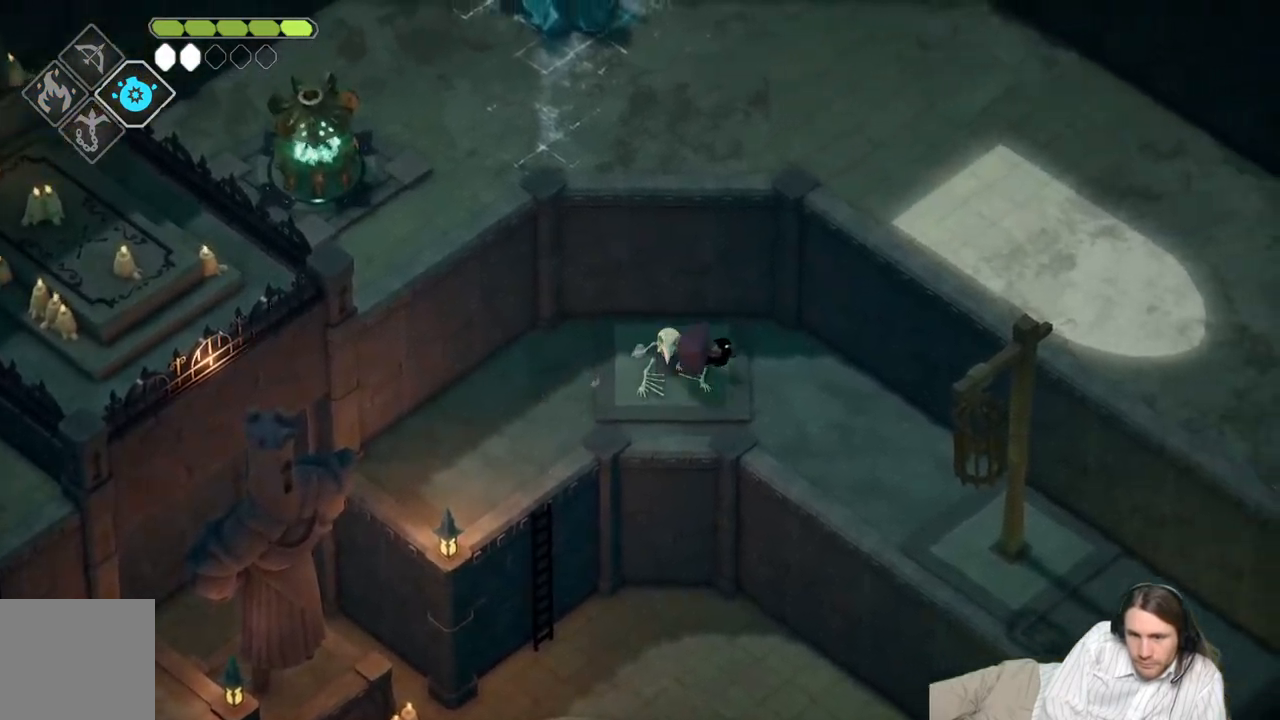
{"buttons": [], "left_stick": "down-right", "right_stick": "down-right", "events": [[150, "left_stick", "down-right"], [350, "right_stick", "down-right"]]}
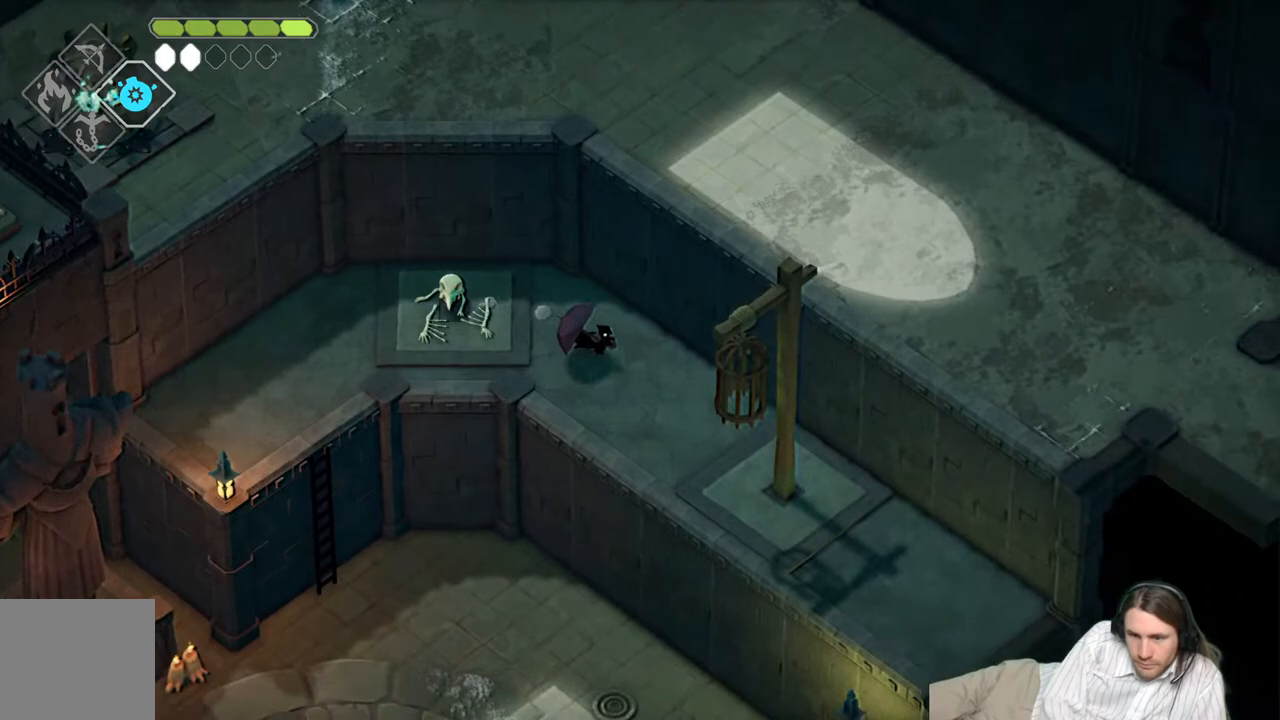
{"buttons": [], "left_stick": "down-right", "right_stick": "down-right", "events": []}
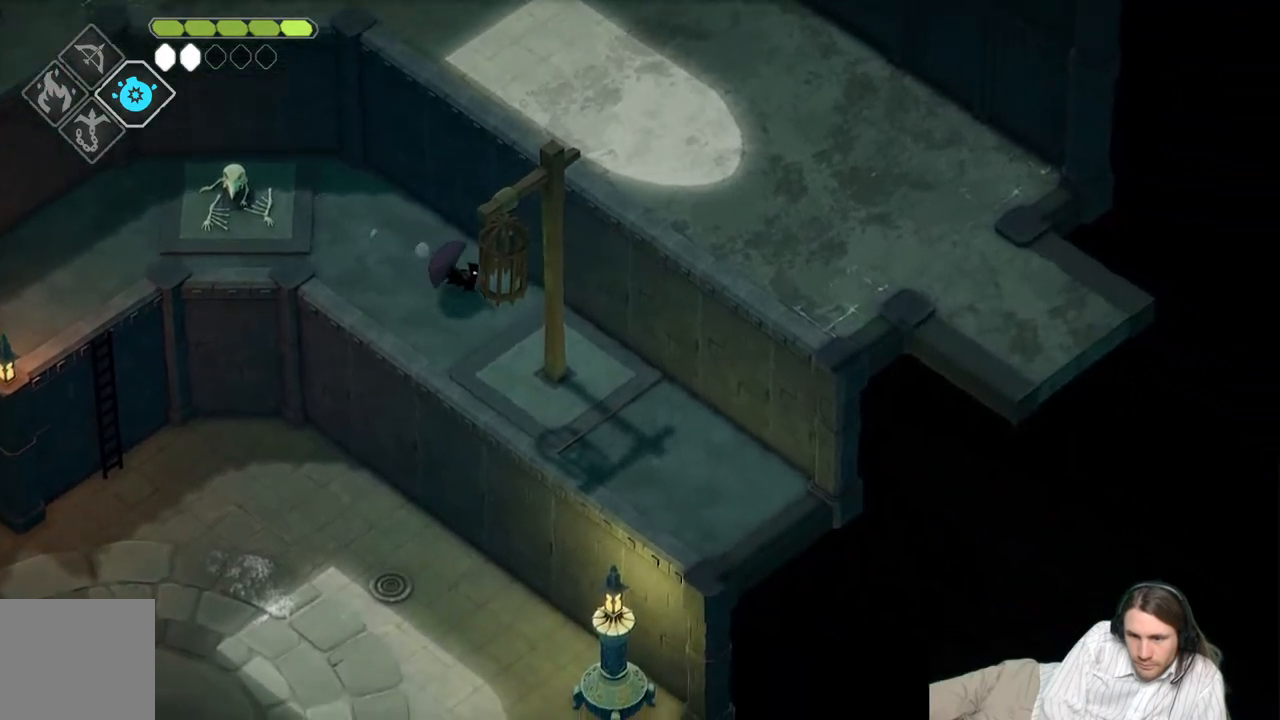
{"buttons": [], "left_stick": "down-right", "right_stick": "center", "events": [[300, "L1", "down"], [450, "L1", "up"], [483, "right_stick", "center"]]}